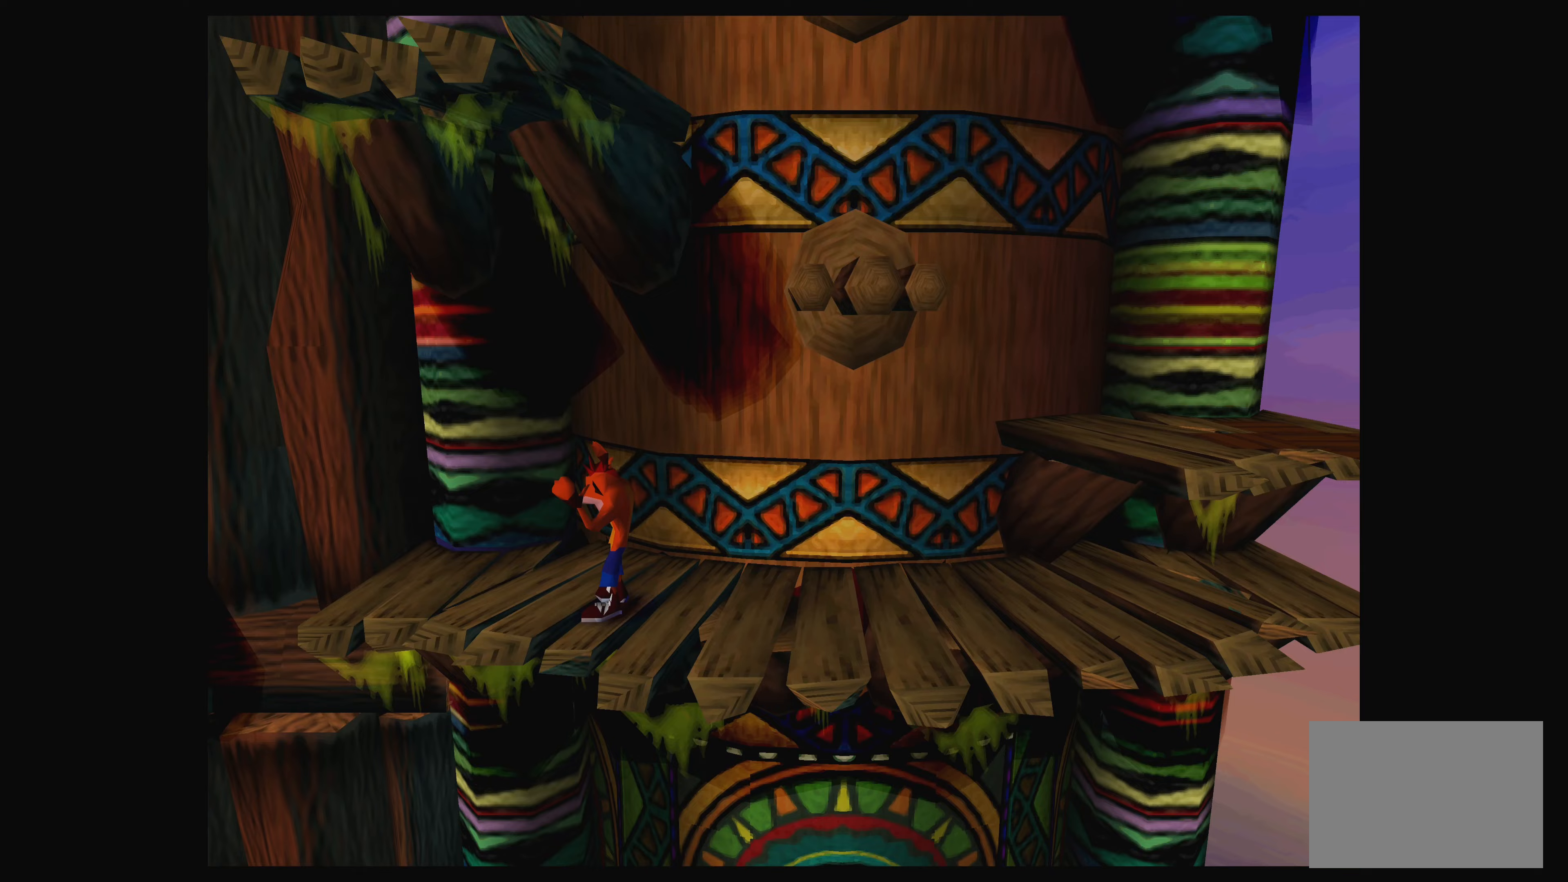
Gameplay with a controller (PlayStation layout); each line is a JSON object with the inputs held at the frame after it. "events" lists button and stick changes between this image and that frame as [ms after this image, input, new state], when the widget could be followed in between. Not read: L2 L3 R2 R3 right_stick.
{"buttons": ["DPAD_RIGHT"], "left_stick": "center", "events": []}
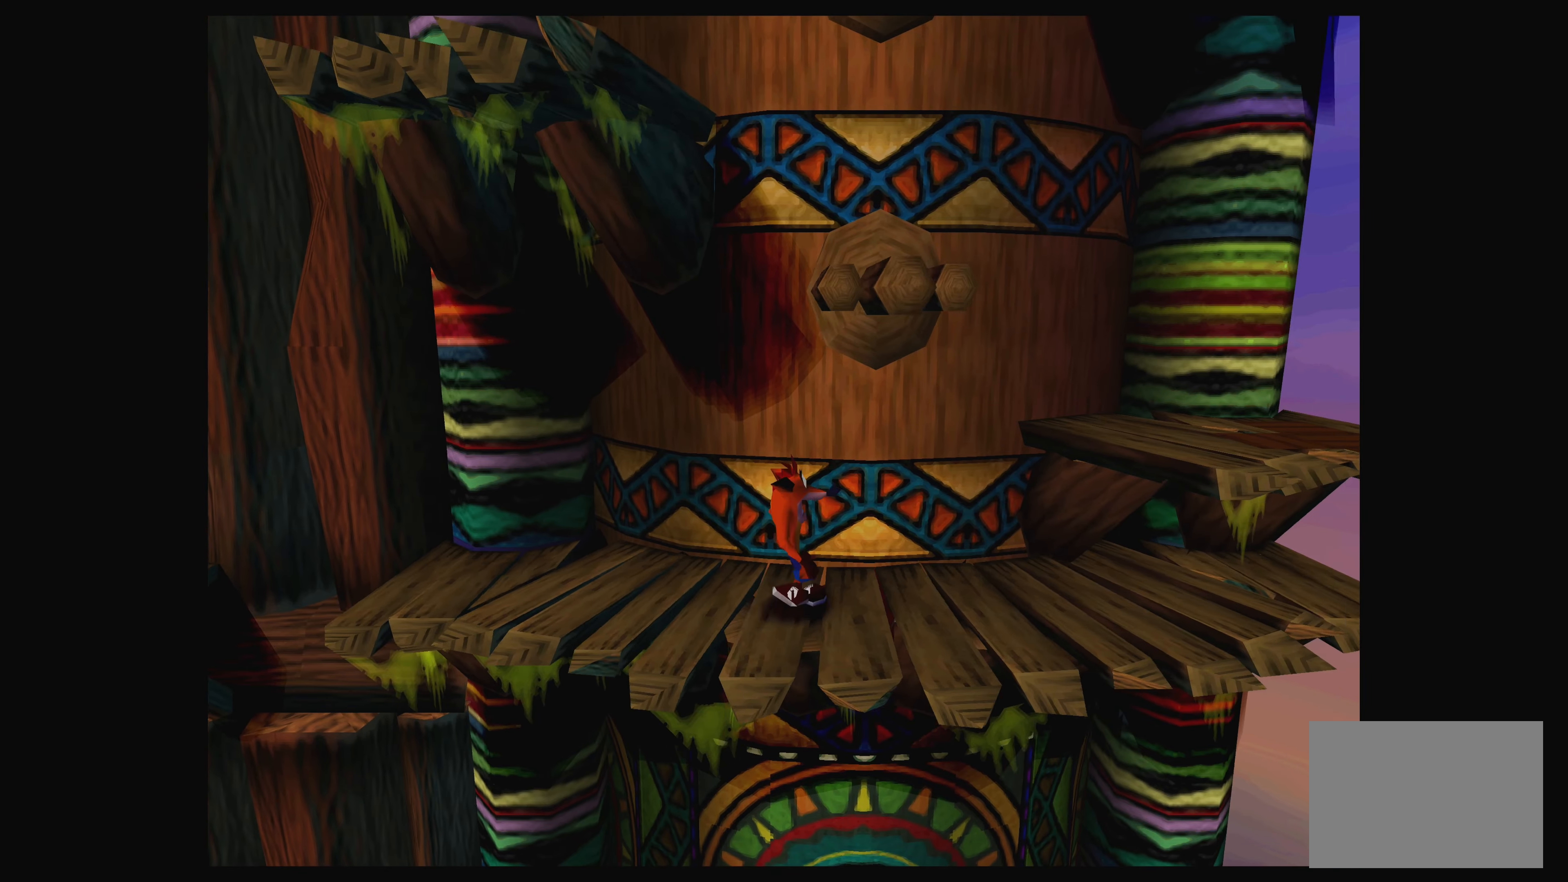
{"buttons": ["CROSS", "DPAD_RIGHT"], "left_stick": "center", "events": [[17, "CROSS", "down"]]}
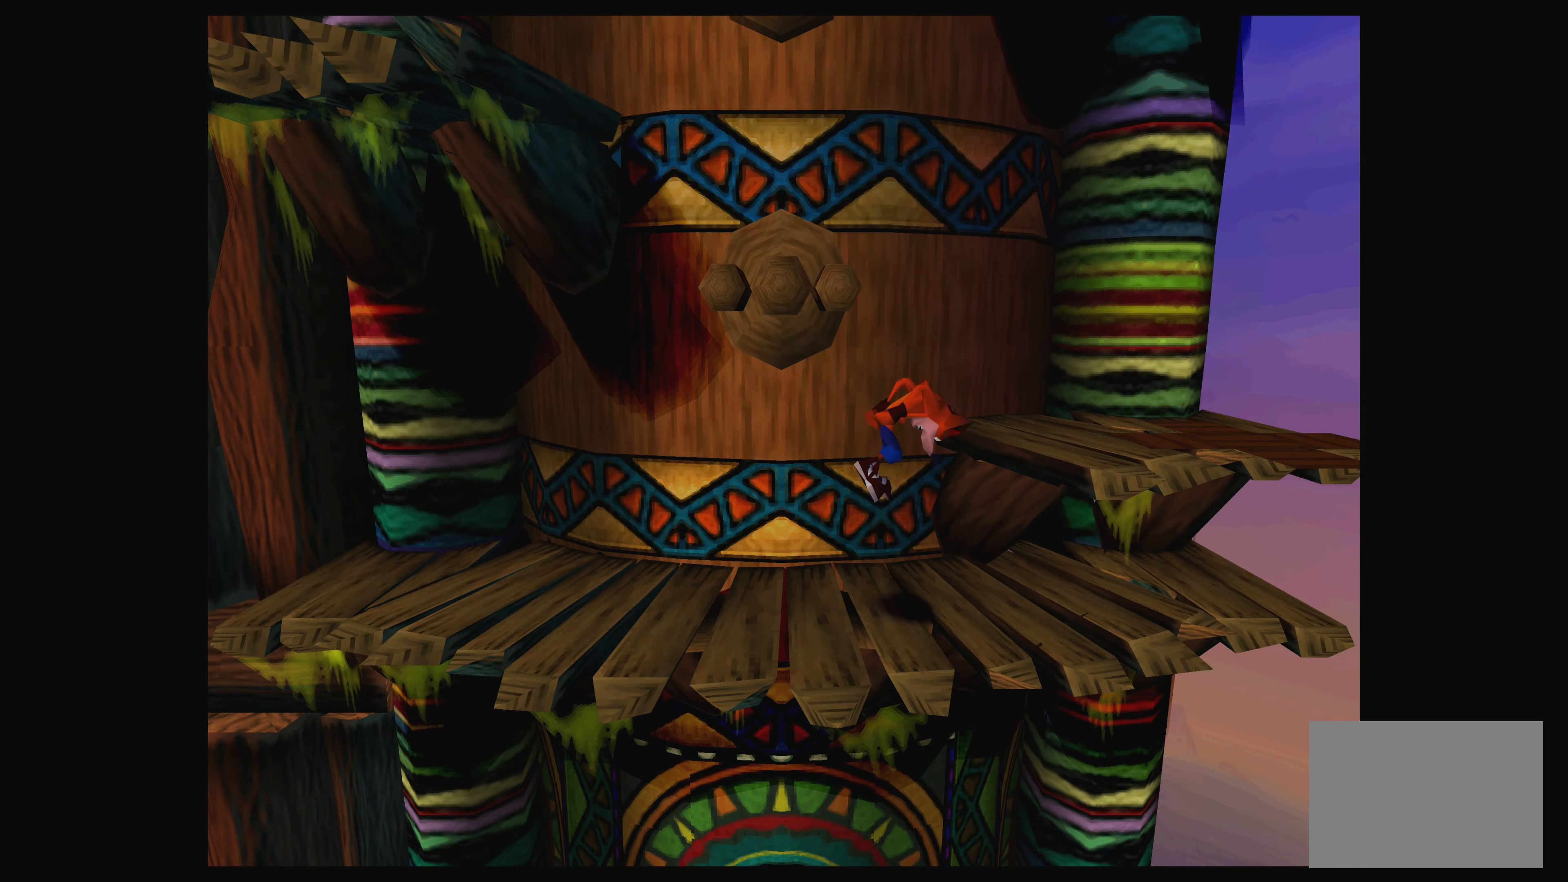
{"buttons": ["DPAD_RIGHT"], "left_stick": "center", "events": [[50, "CROSS", "up"], [183, "CROSS", "down"], [450, "CROSS", "up"]]}
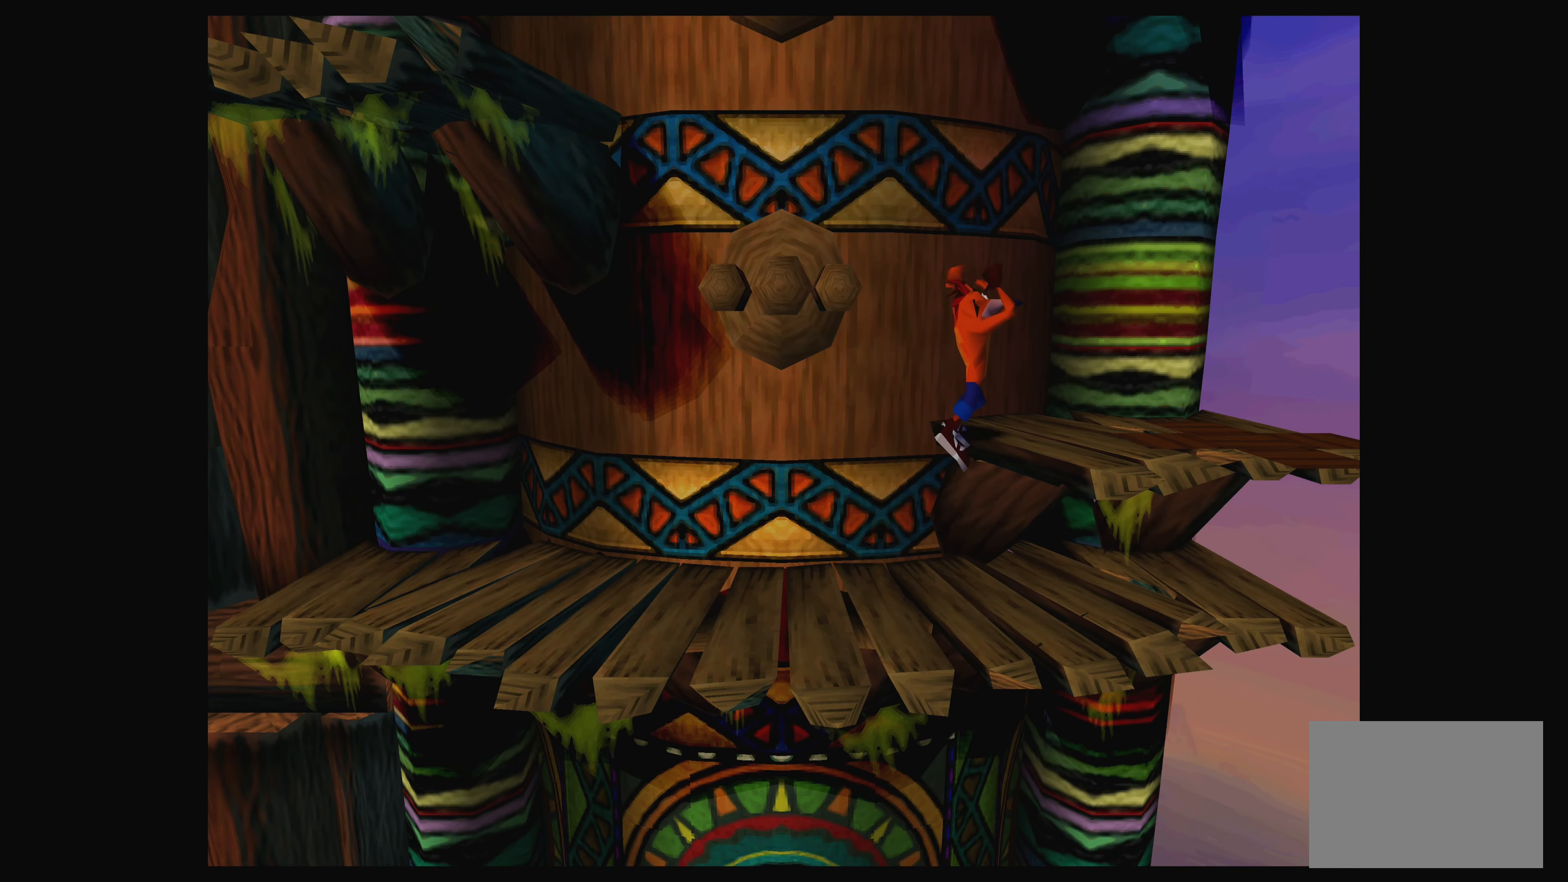
{"buttons": ["DPAD_LEFT"], "left_stick": "center", "events": [[167, "DPAD_RIGHT", "up"], [267, "DPAD_LEFT", "down"]]}
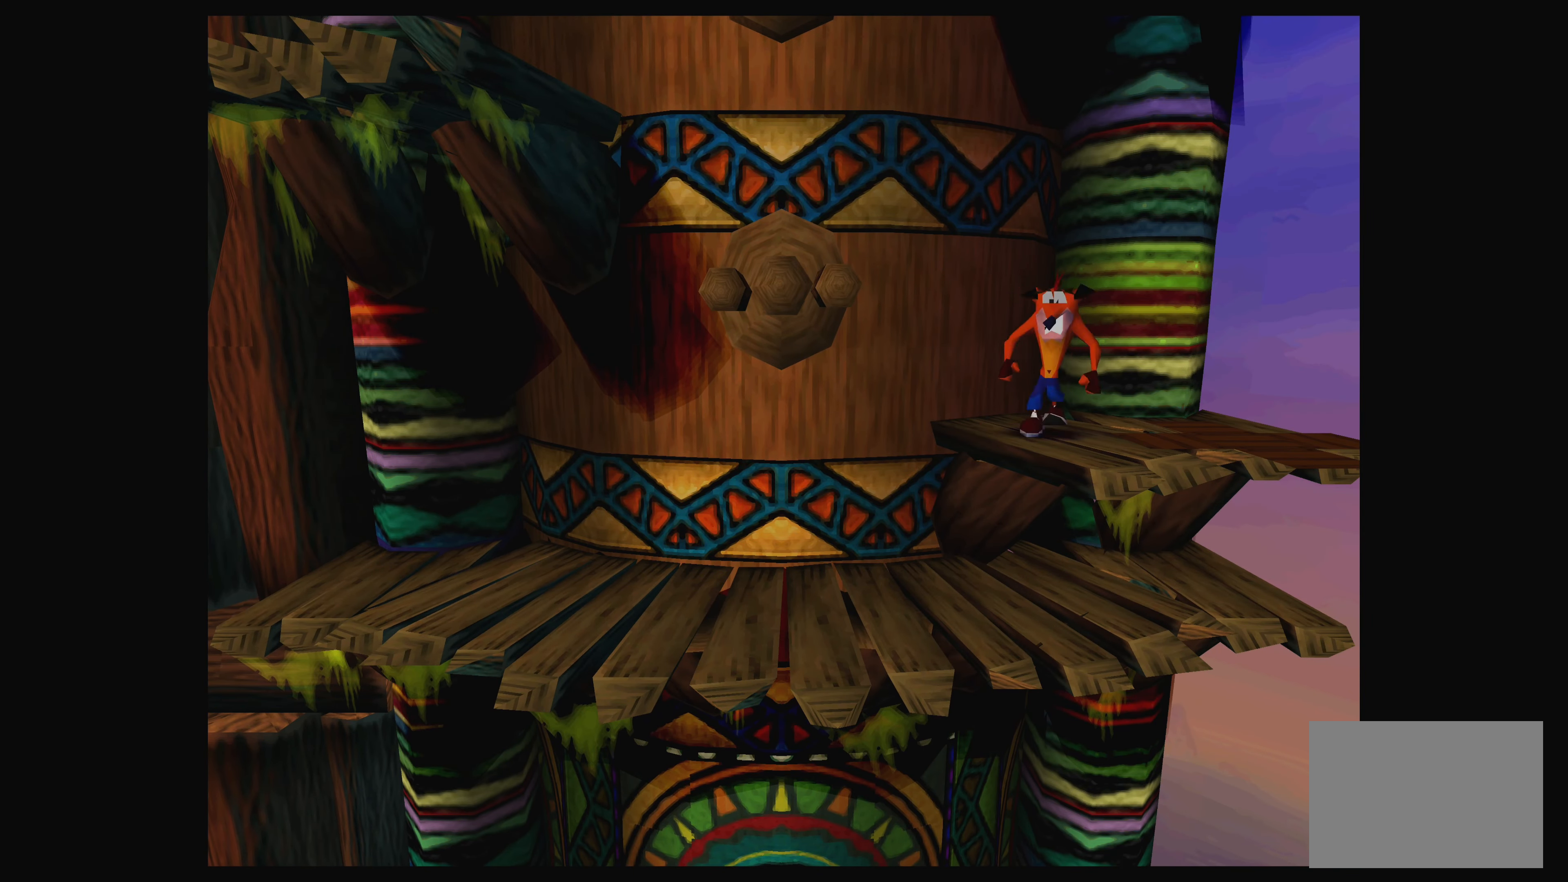
{"buttons": ["DPAD_LEFT"], "left_stick": "center", "events": [[67, "CROSS", "down"], [283, "CROSS", "up"]]}
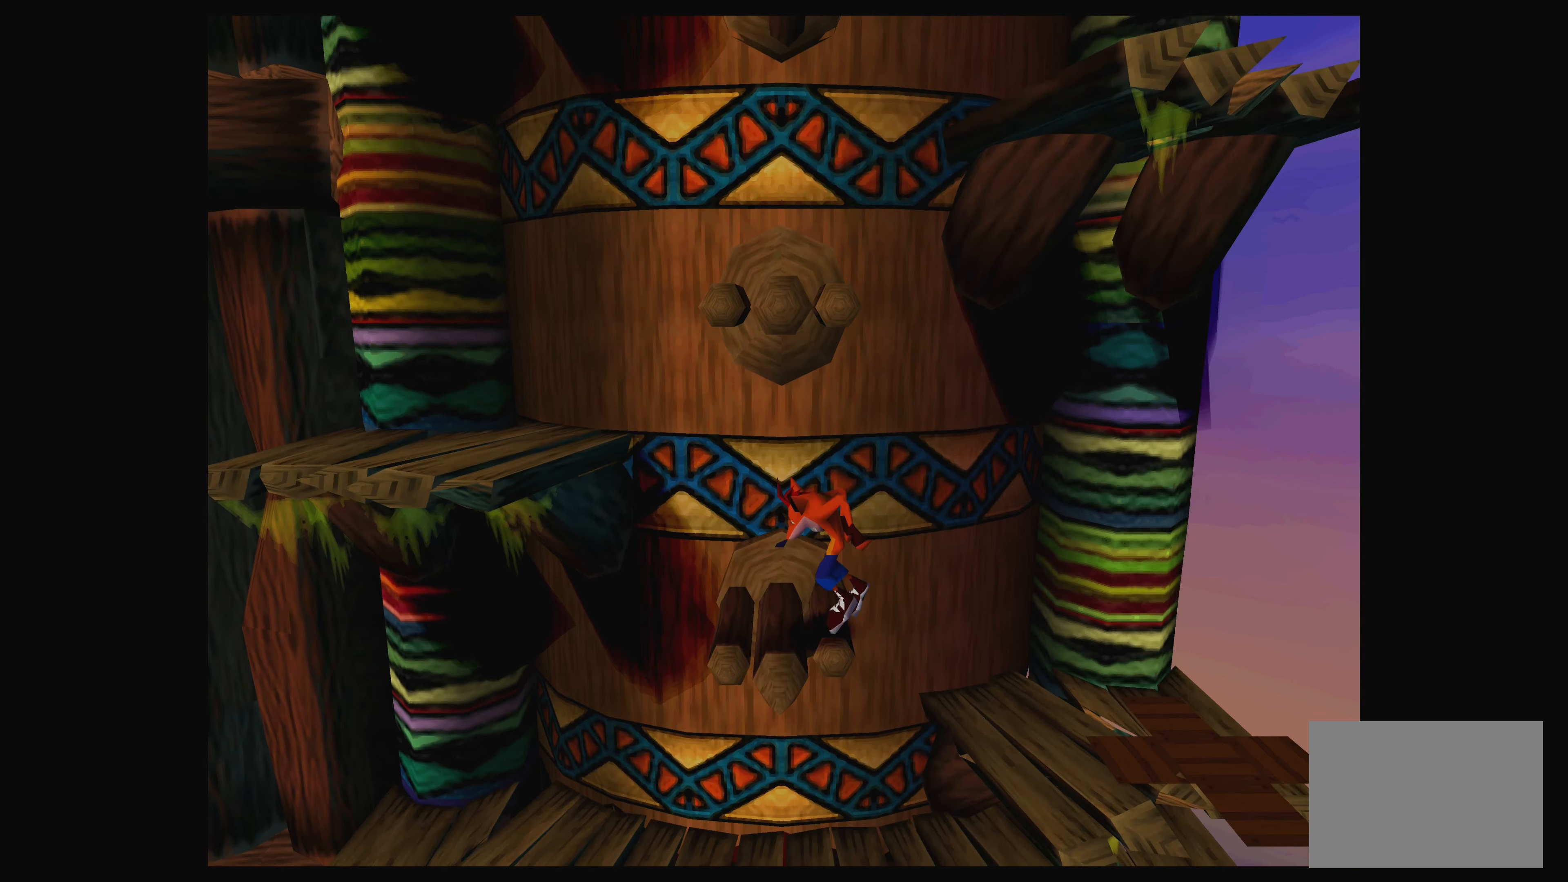
{"buttons": ["DPAD_LEFT"], "left_stick": "center", "events": [[117, "CROSS", "down"], [400, "CROSS", "up"]]}
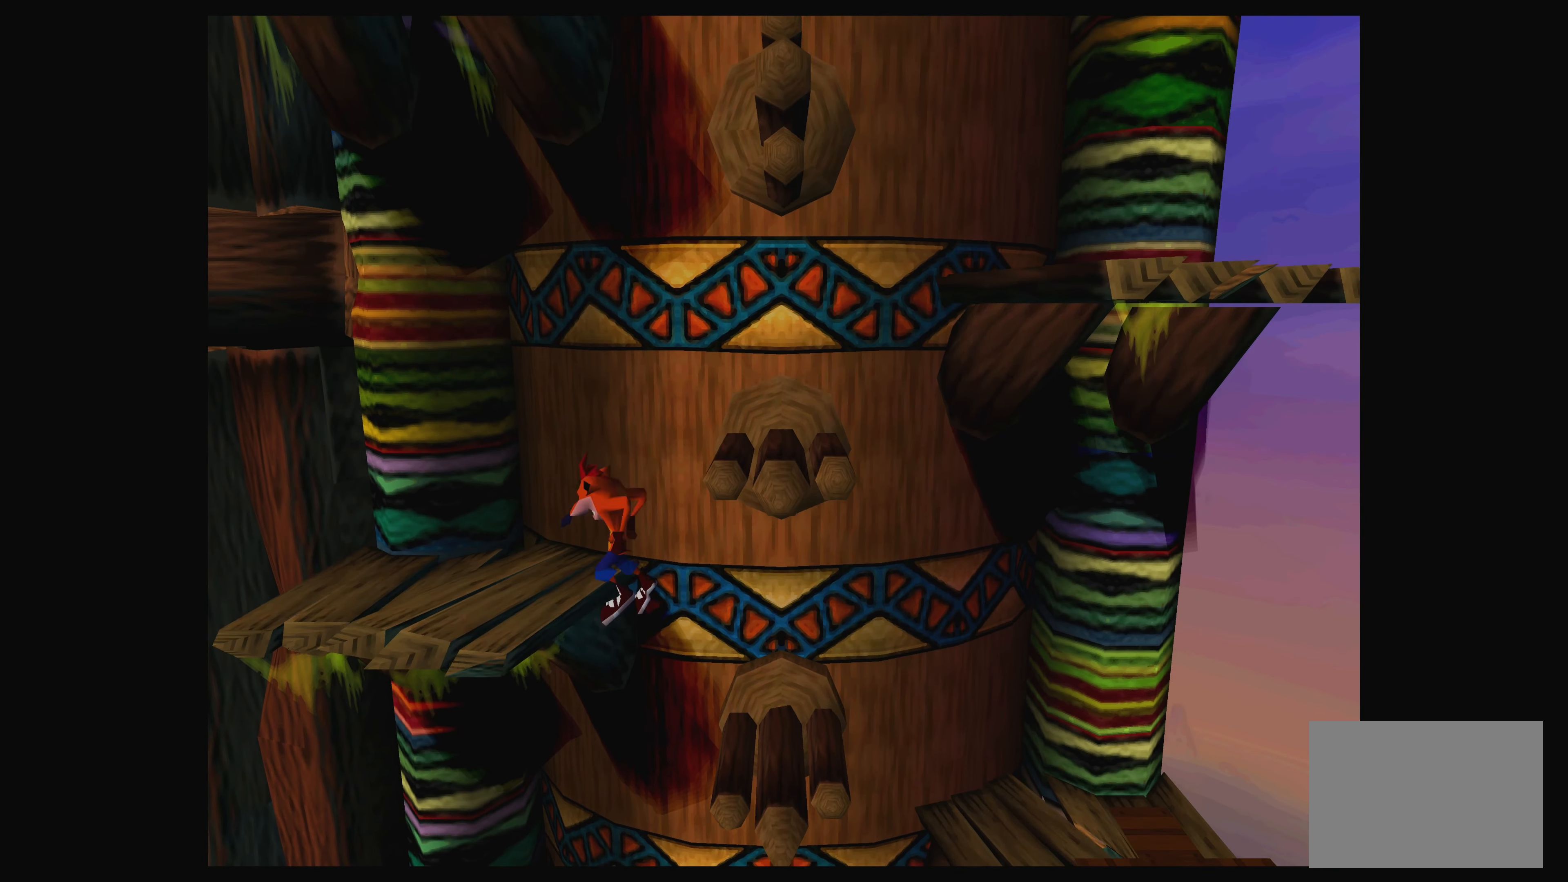
{"buttons": ["CROSS", "DPAD_RIGHT"], "left_stick": "center", "events": [[50, "DPAD_LEFT", "up"], [183, "DPAD_RIGHT", "down"], [450, "CROSS", "down"]]}
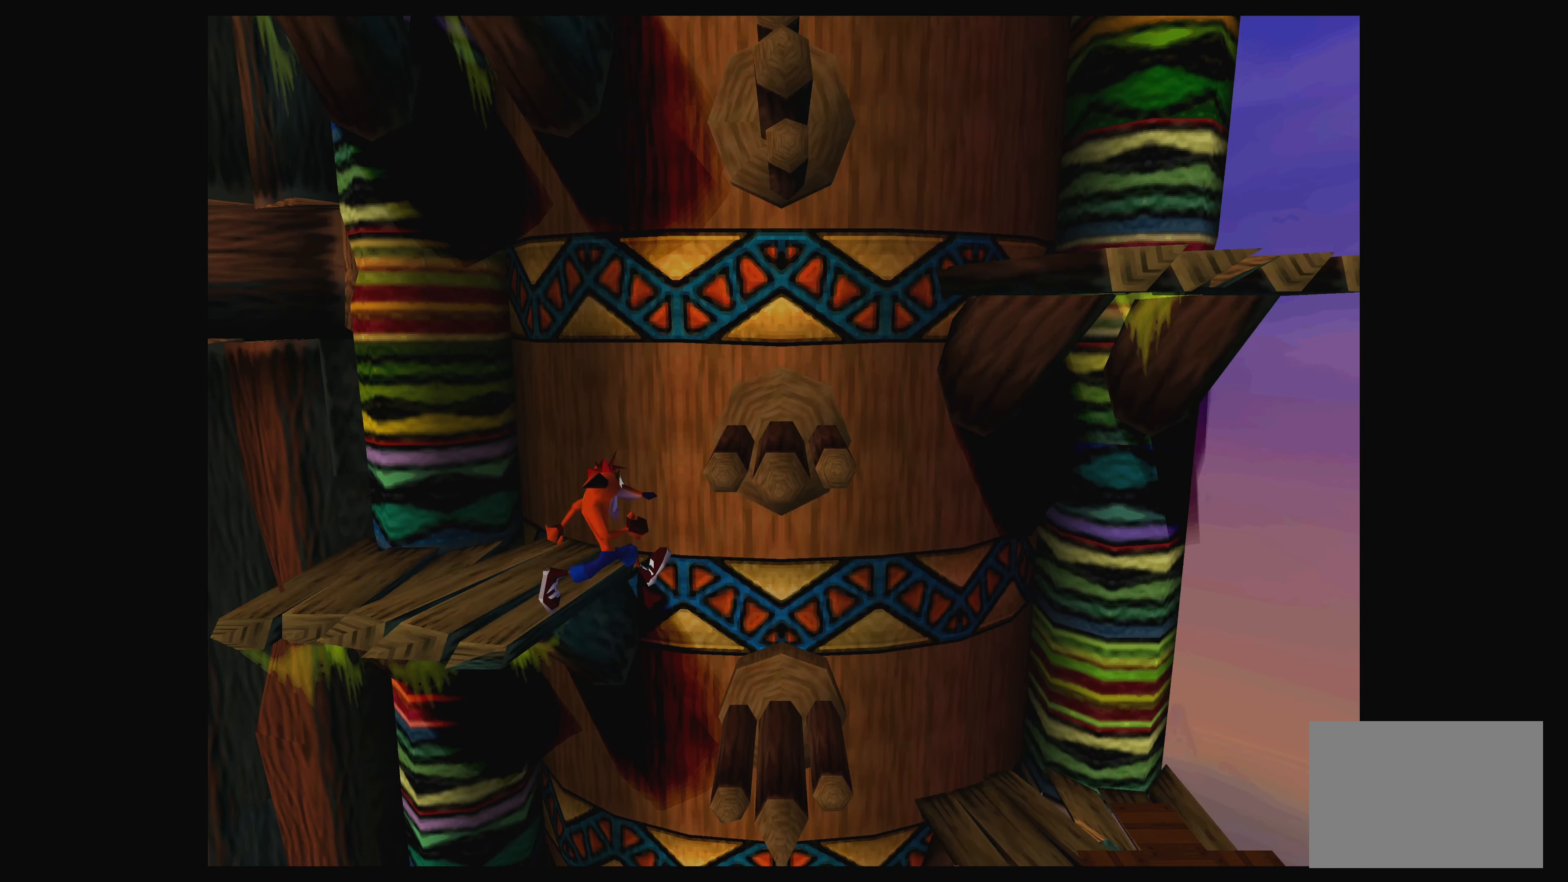
{"buttons": ["CROSS", "DPAD_RIGHT"], "left_stick": "center", "events": [[150, "CROSS", "up"], [417, "CROSS", "down"]]}
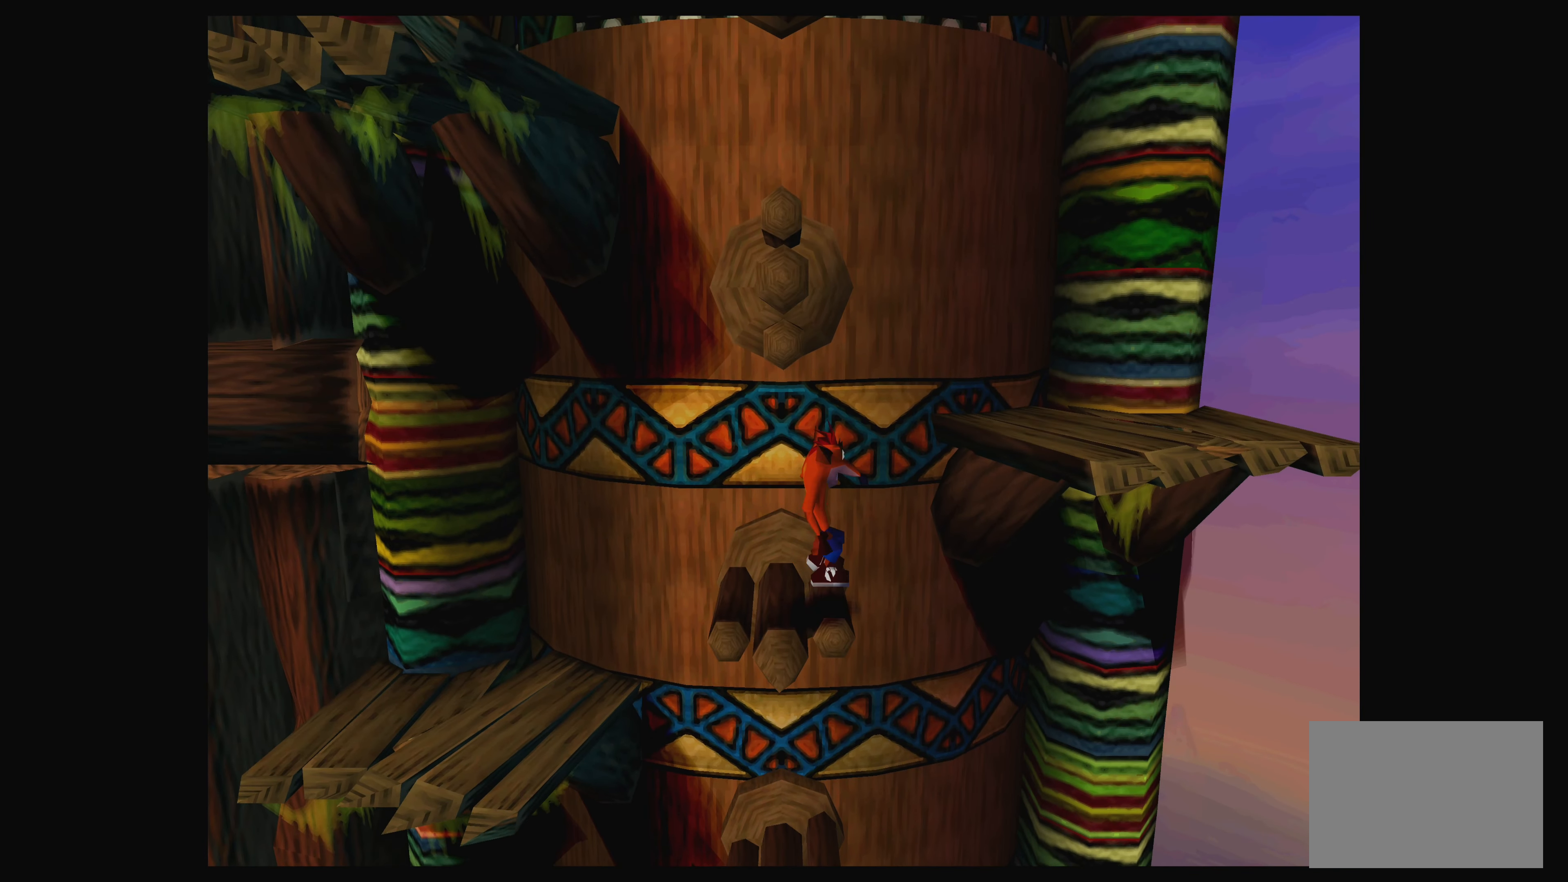
{"buttons": [], "left_stick": "center", "events": [[317, "CROSS", "up"], [483, "DPAD_RIGHT", "up"]]}
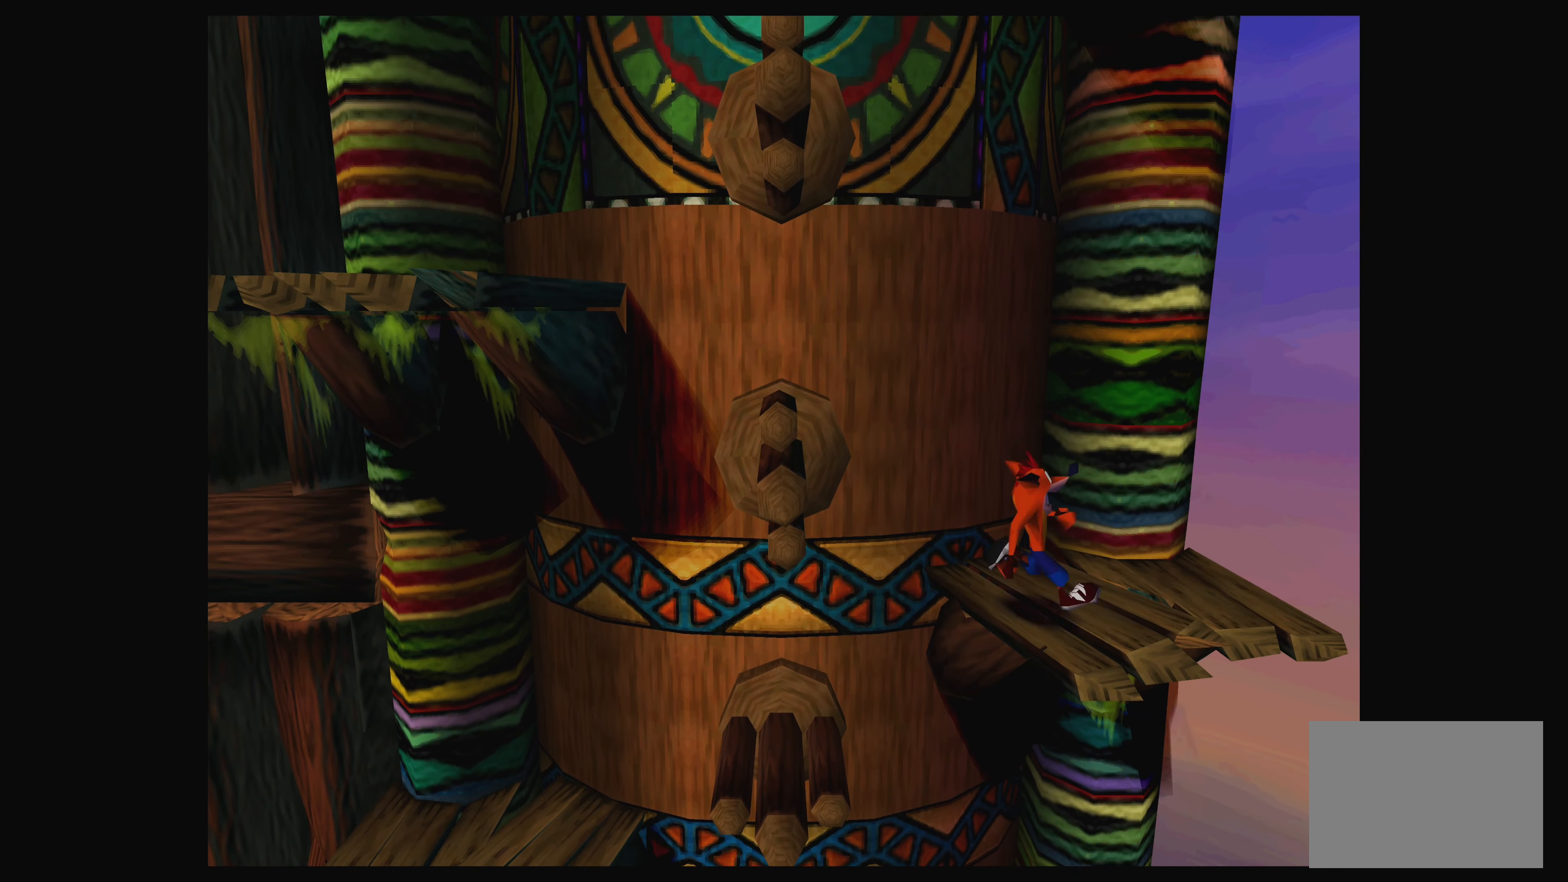
{"buttons": ["CROSS", "DPAD_LEFT"], "left_stick": "center", "events": [[100, "DPAD_LEFT", "down"], [300, "CROSS", "down"]]}
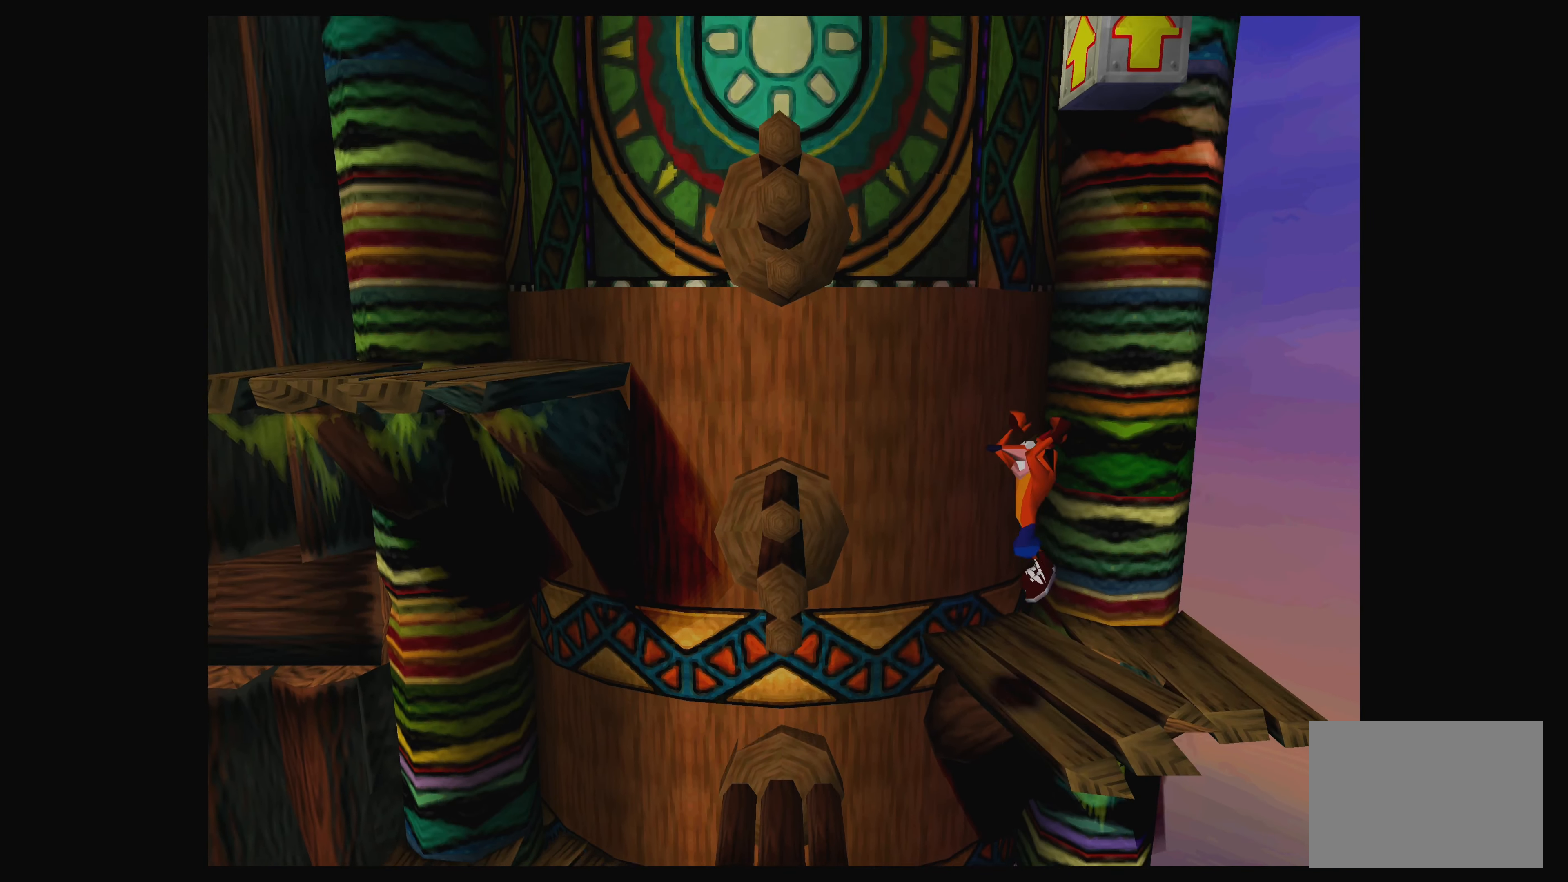
{"buttons": [], "left_stick": "center", "events": [[300, "CROSS", "up"], [367, "DPAD_LEFT", "up"]]}
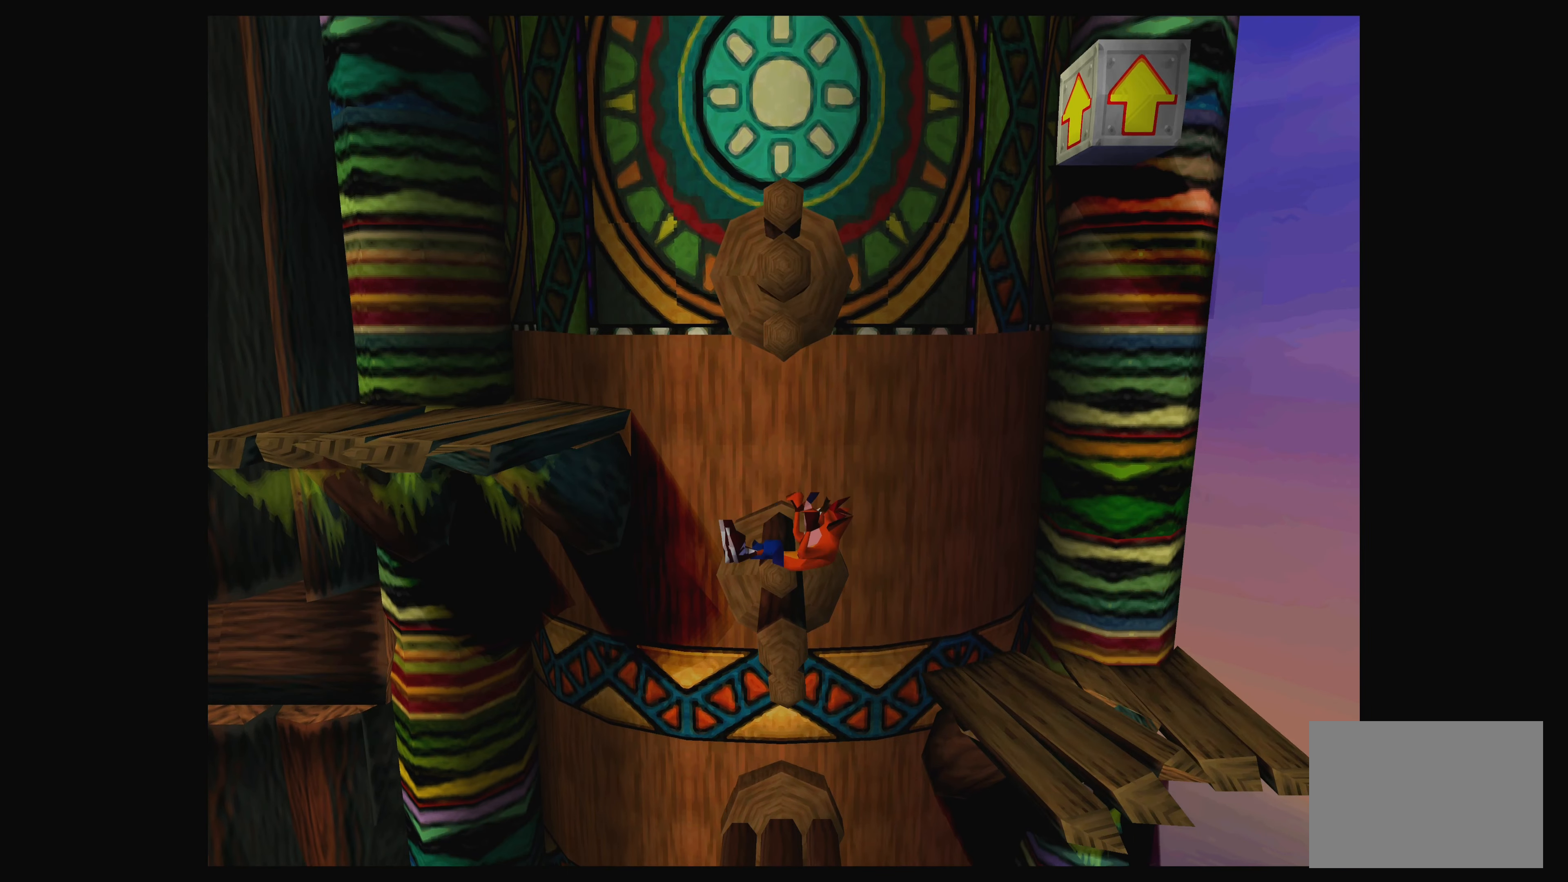
{"buttons": [], "left_stick": "center", "events": [[17, "SQUARE", "down"], [67, "DPAD_RIGHT", "down"], [167, "SQUARE", "up"], [384, "DPAD_RIGHT", "up"]]}
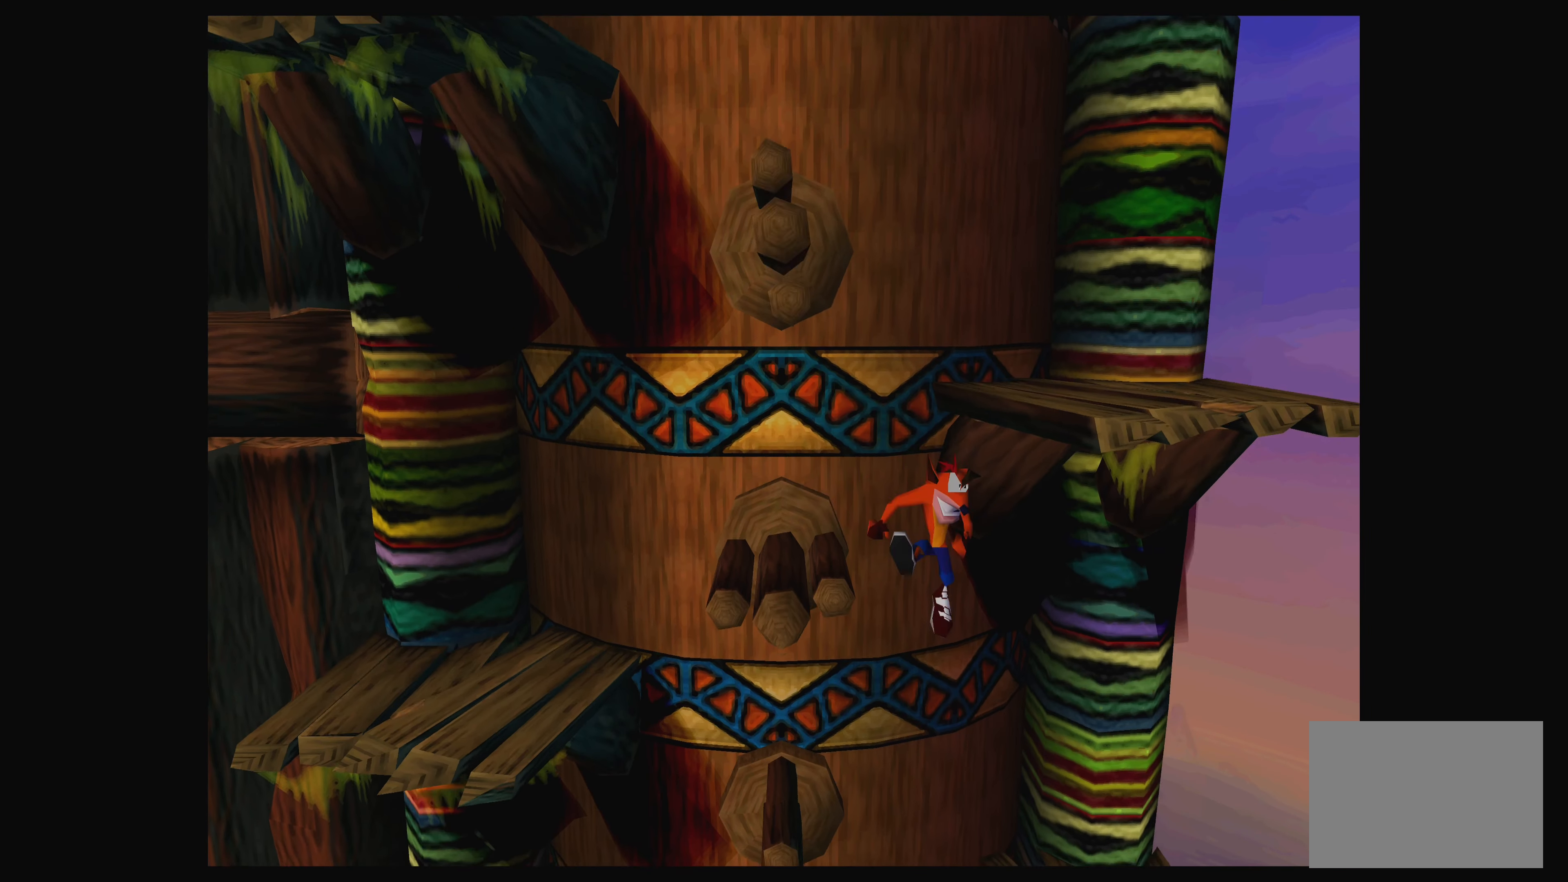
{"buttons": ["DPAD_LEFT"], "left_stick": "center", "events": [[184, "DPAD_LEFT", "down"]]}
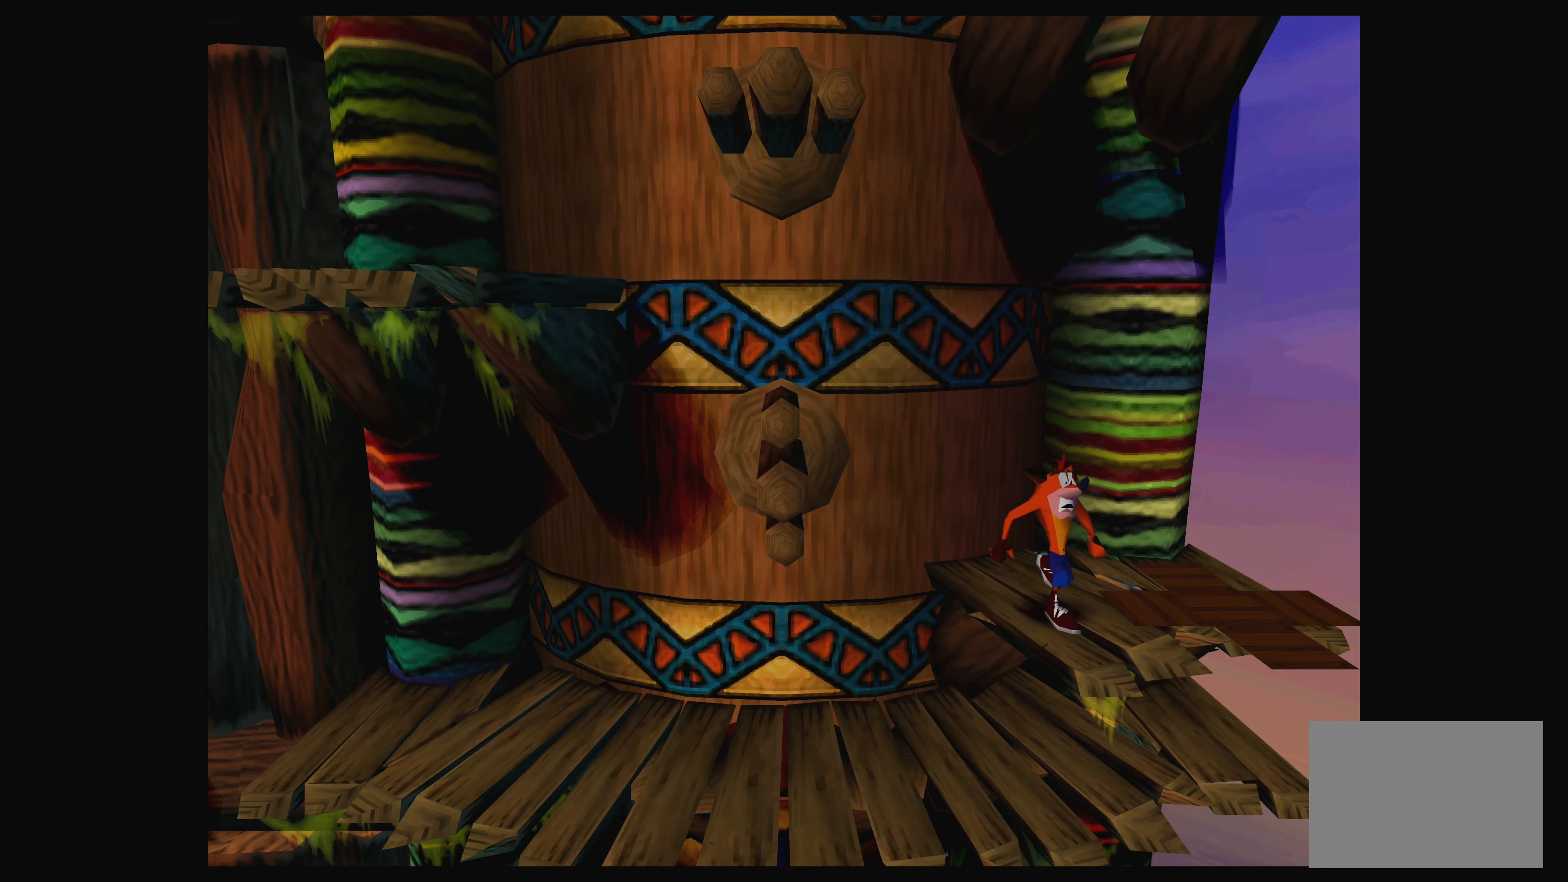
{"buttons": [], "left_stick": "center", "events": [[184, "DPAD_LEFT", "up"]]}
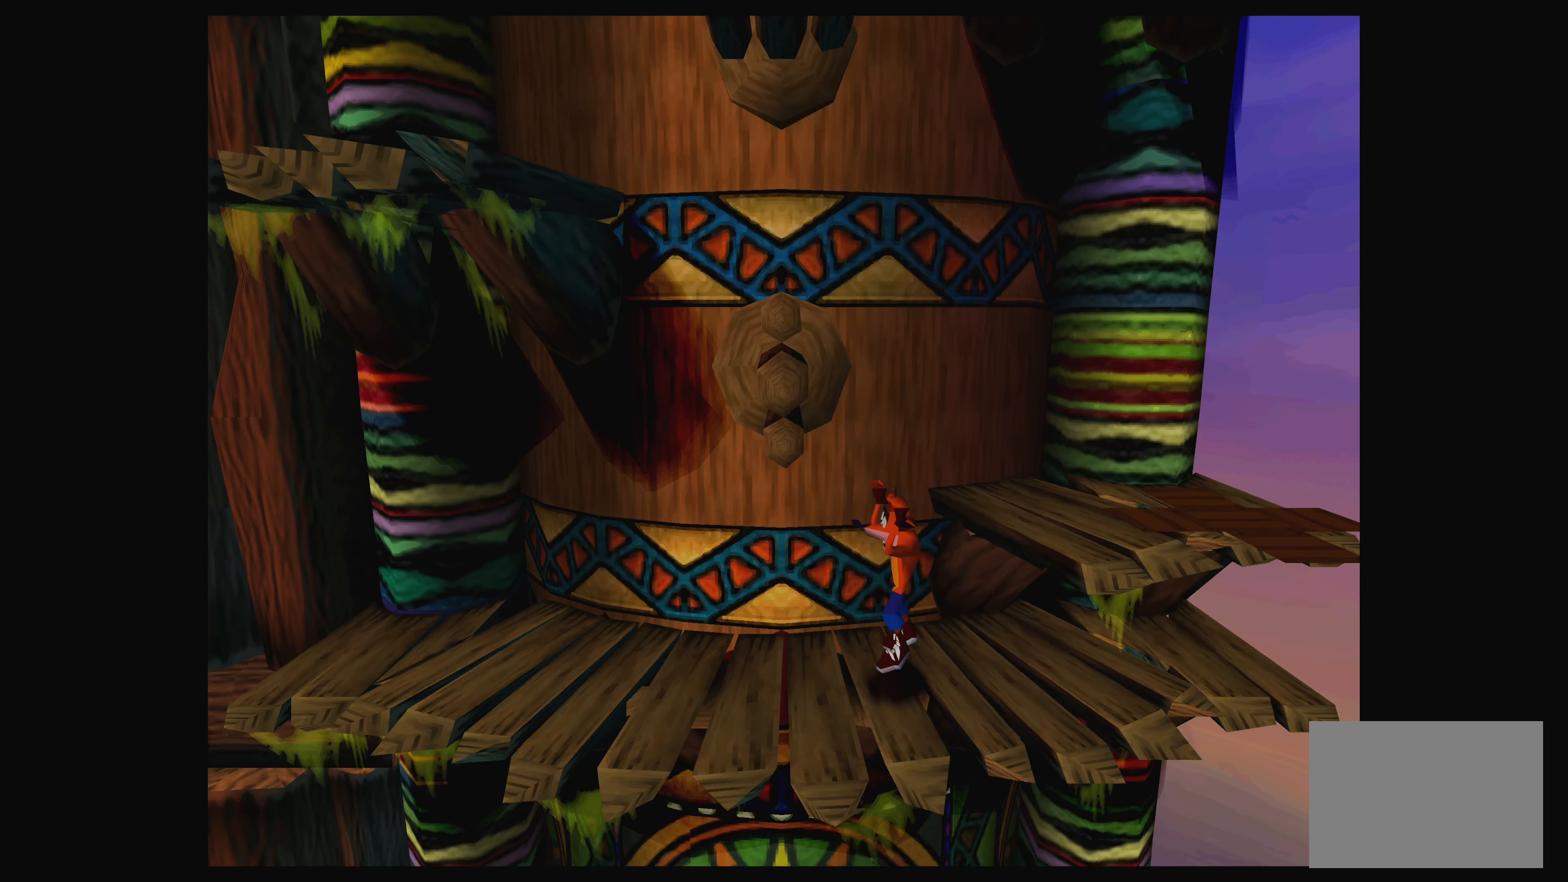
{"buttons": [], "left_stick": "center", "events": []}
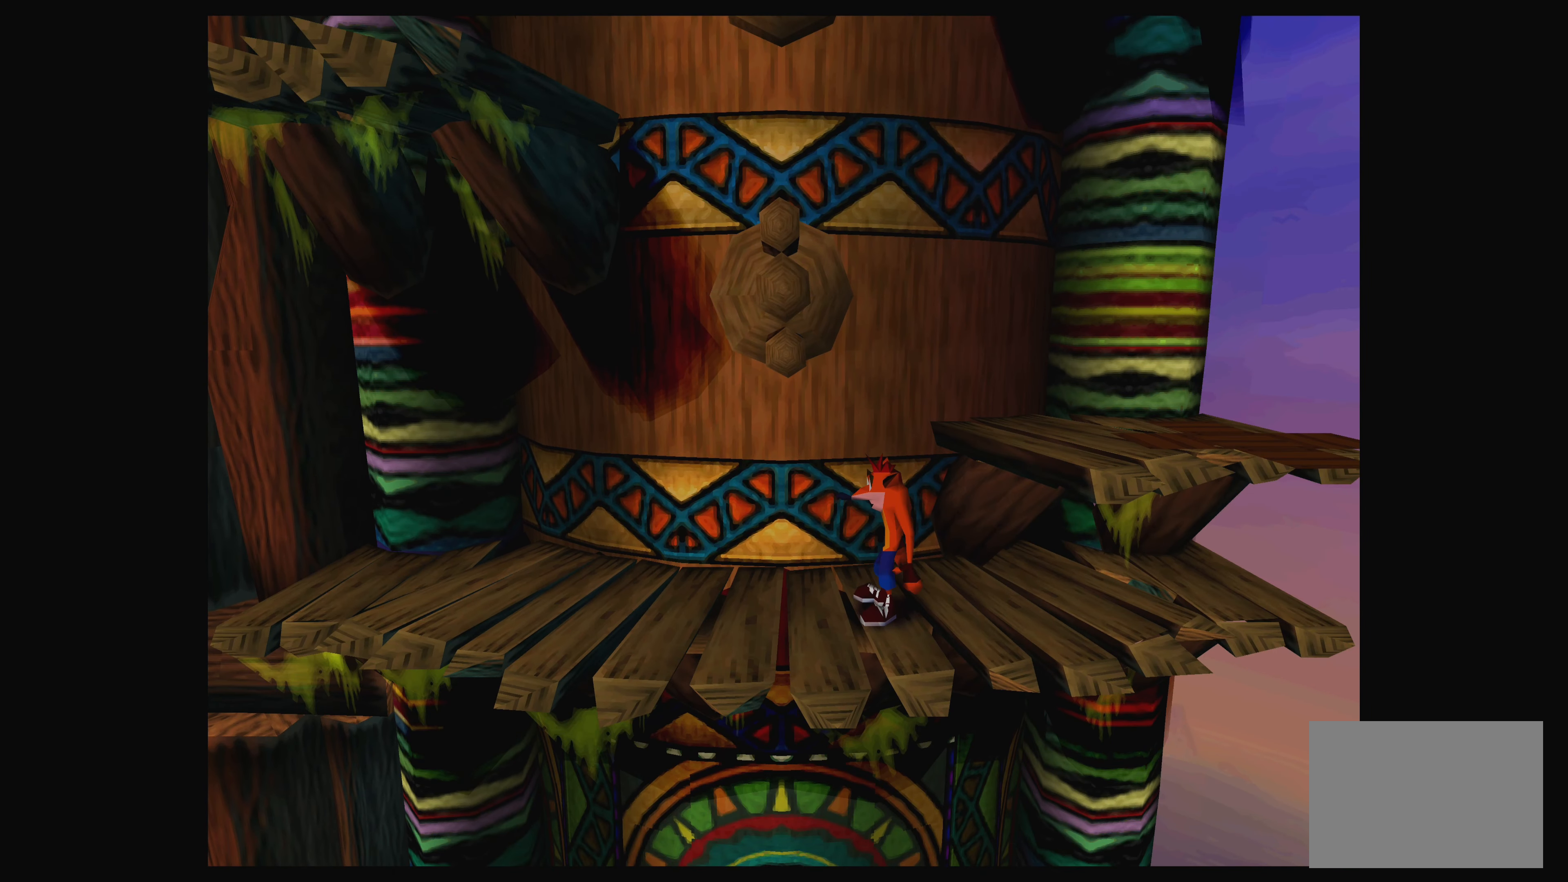
{"buttons": [], "left_stick": "center", "events": []}
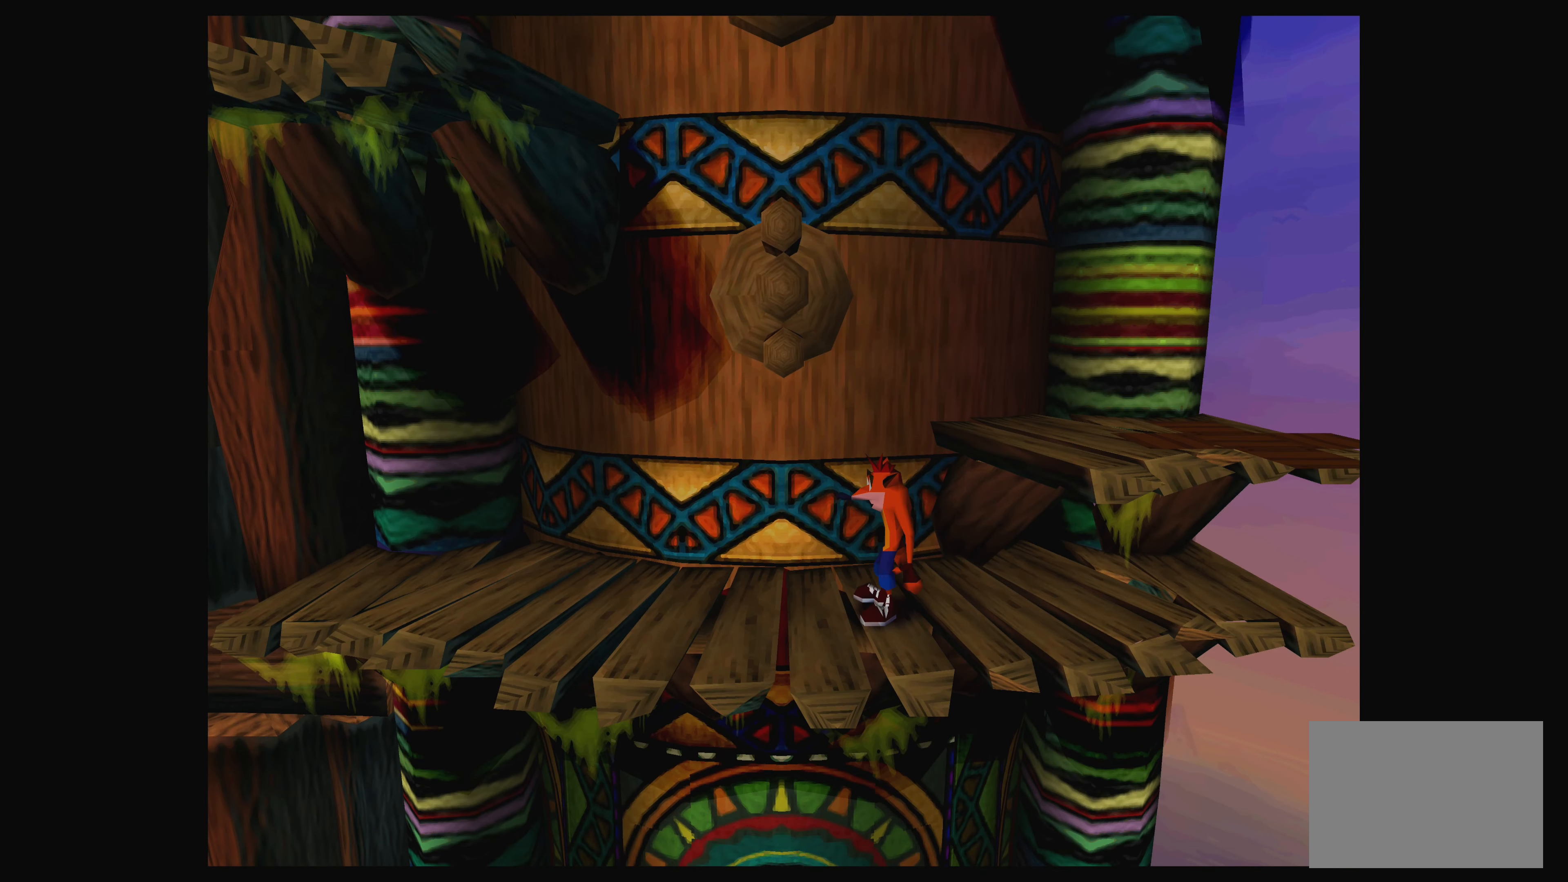
{"buttons": [], "left_stick": "center", "events": []}
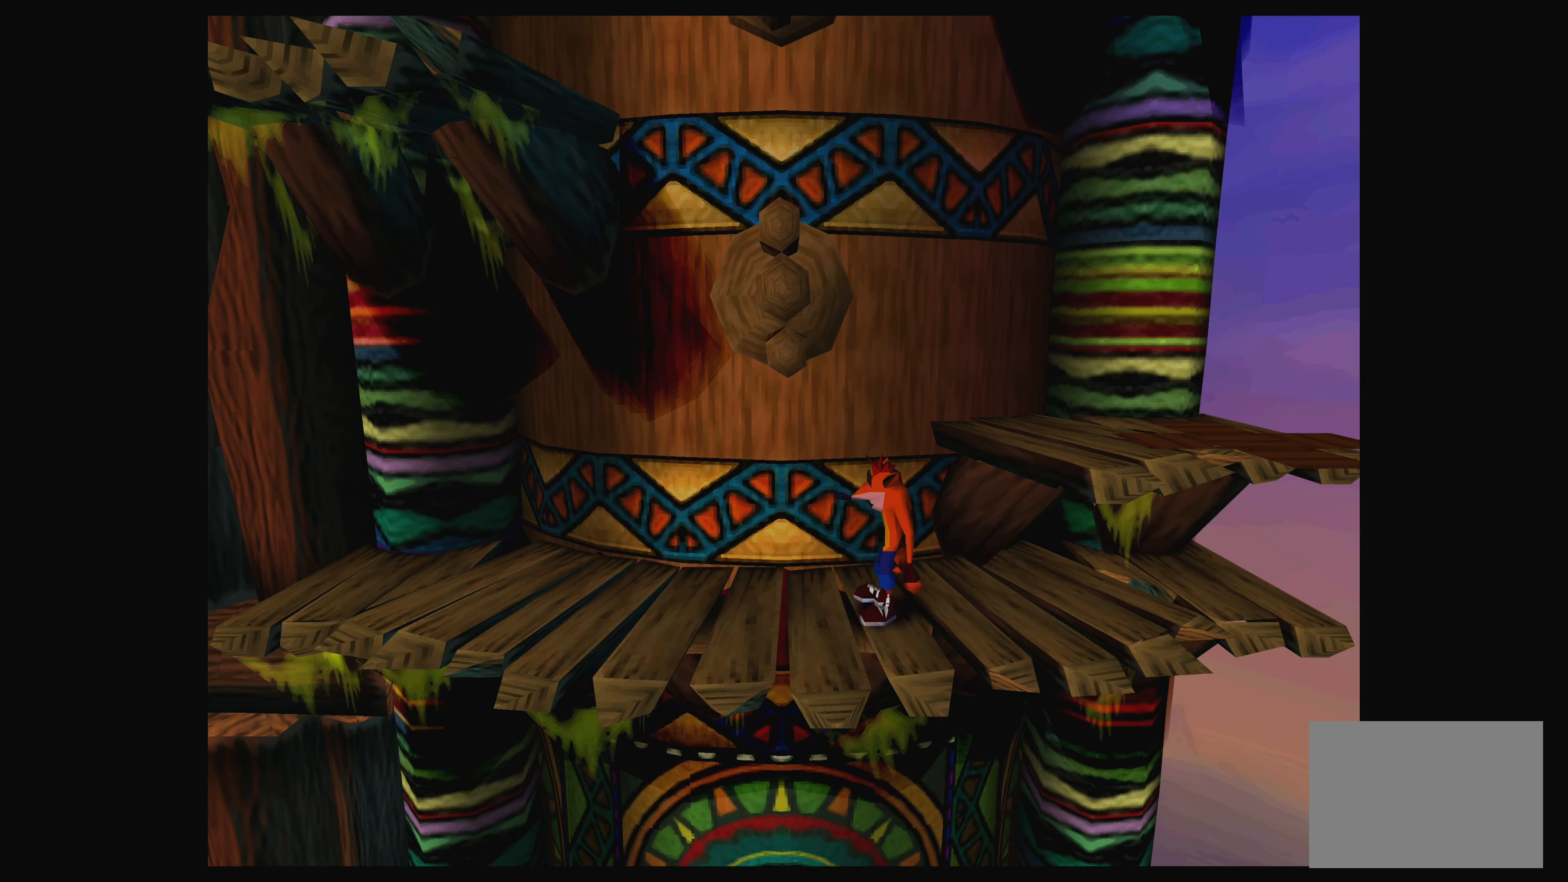
{"buttons": [], "left_stick": "center", "events": []}
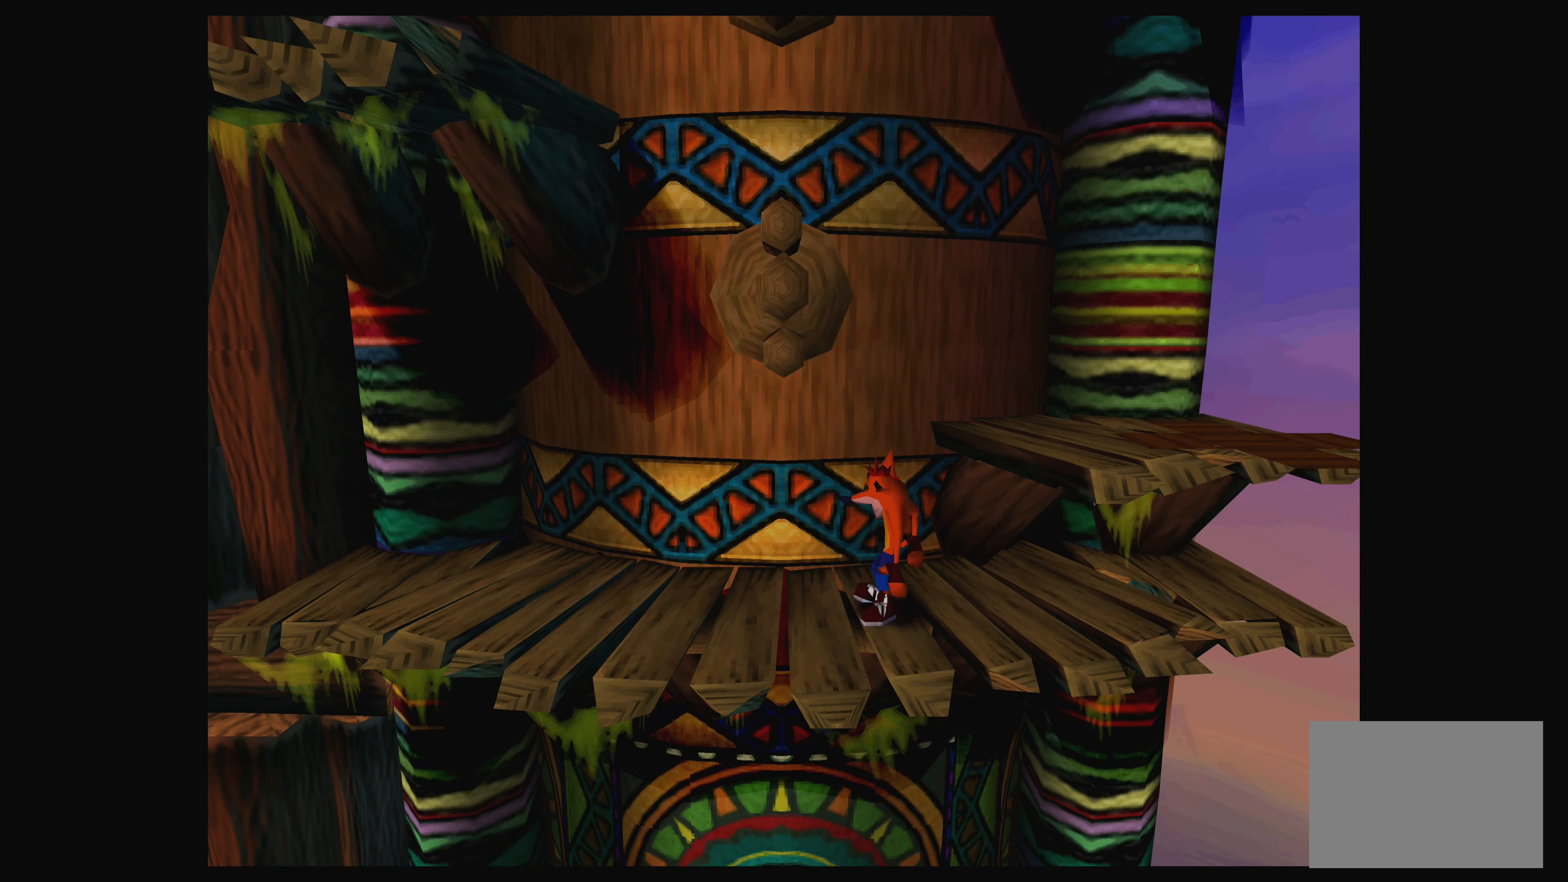
{"buttons": [], "left_stick": "center", "events": []}
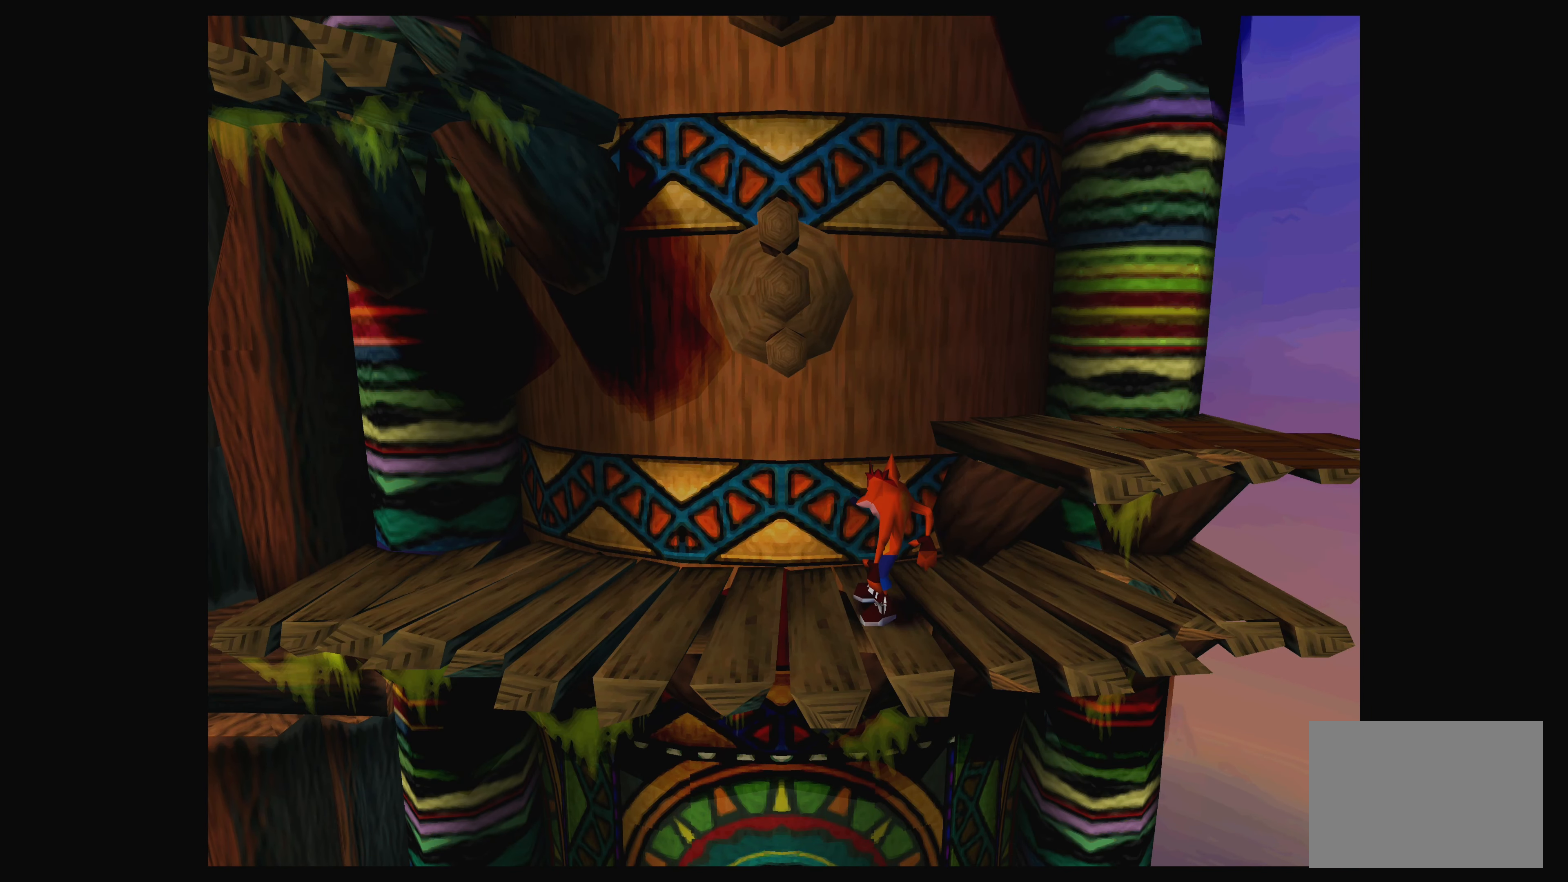
{"buttons": [], "left_stick": "center", "events": []}
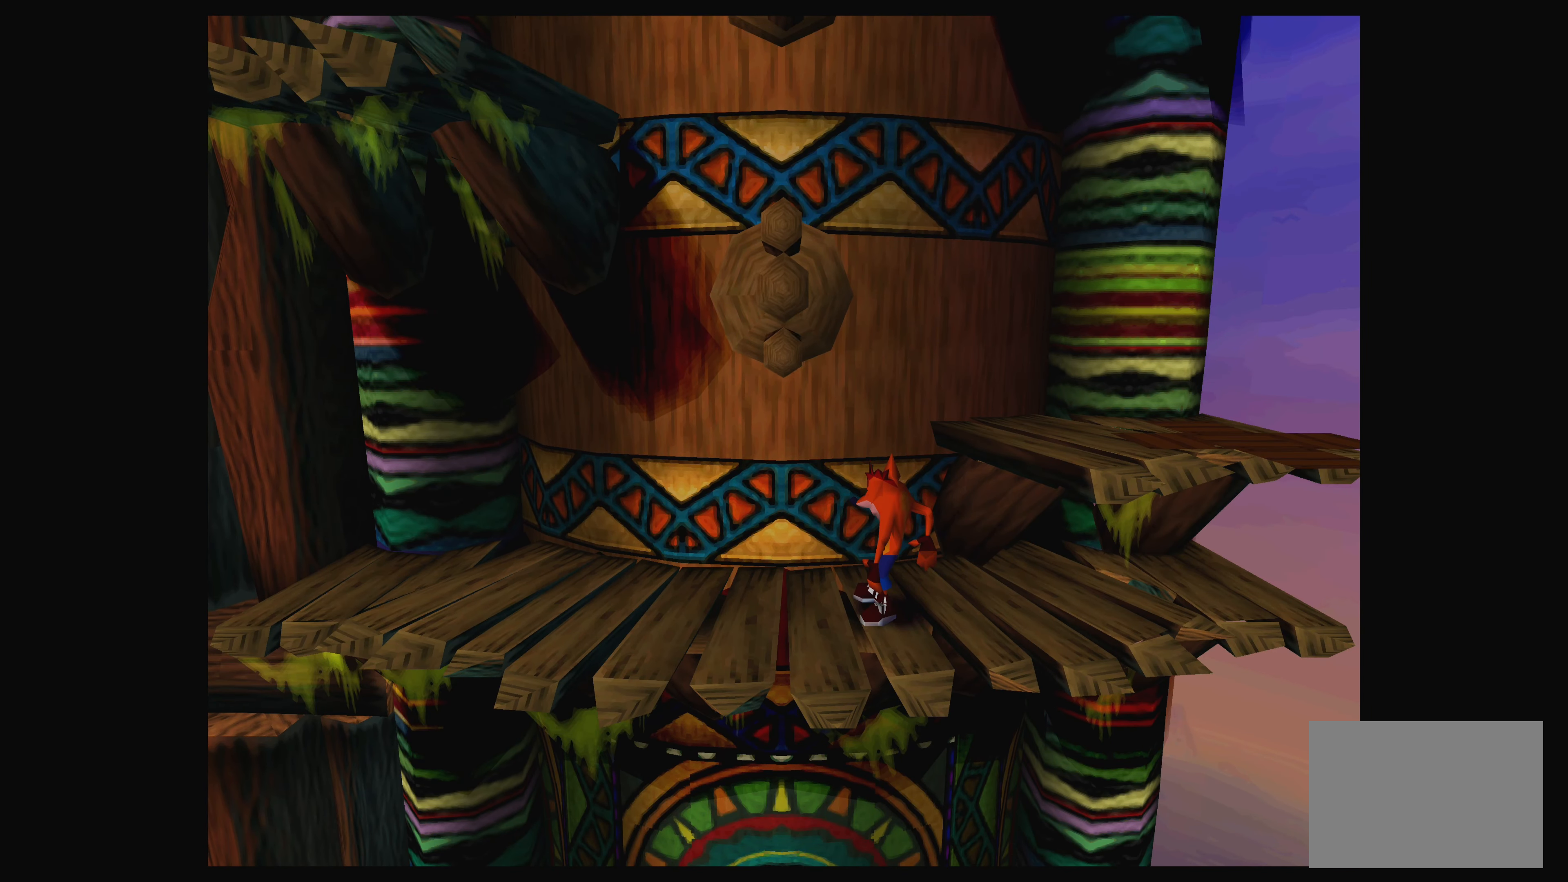
{"buttons": [], "left_stick": "center", "events": []}
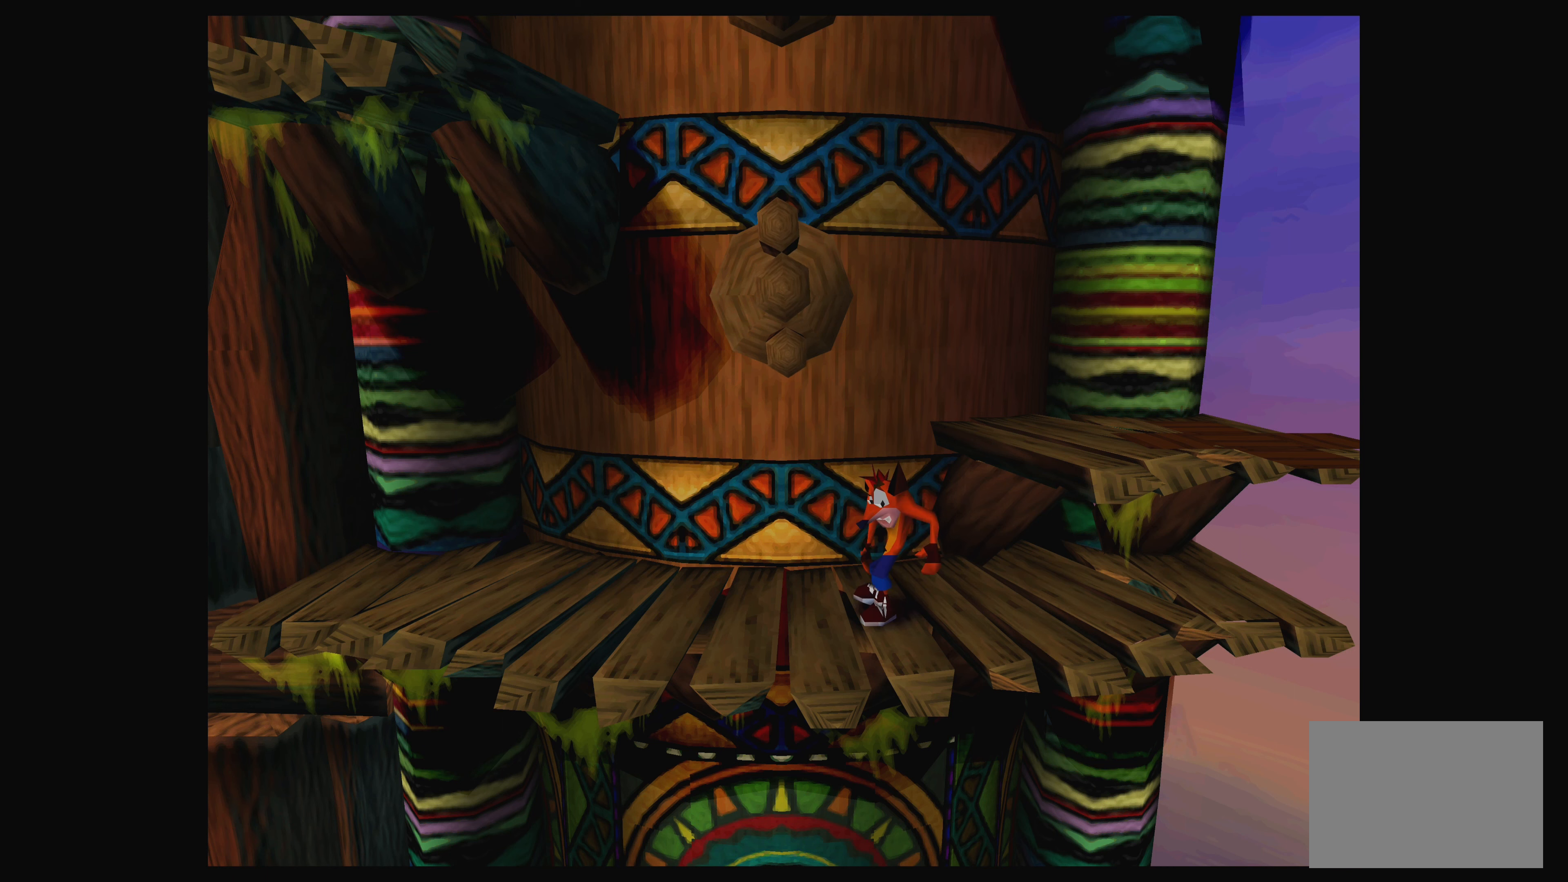
{"buttons": [], "left_stick": "center", "events": []}
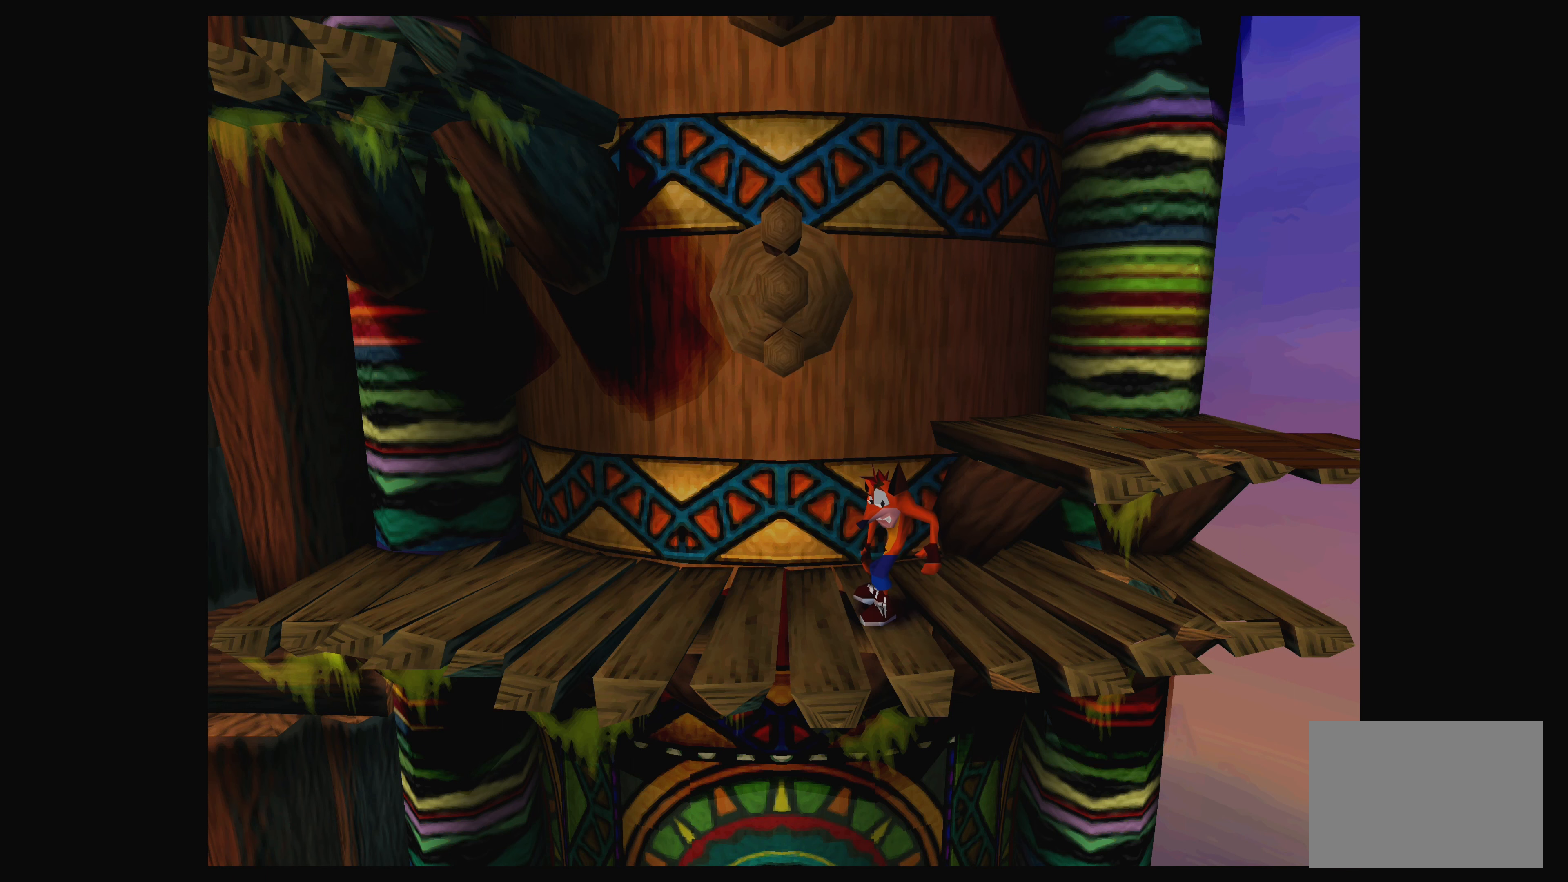
{"buttons": [], "left_stick": "center", "events": []}